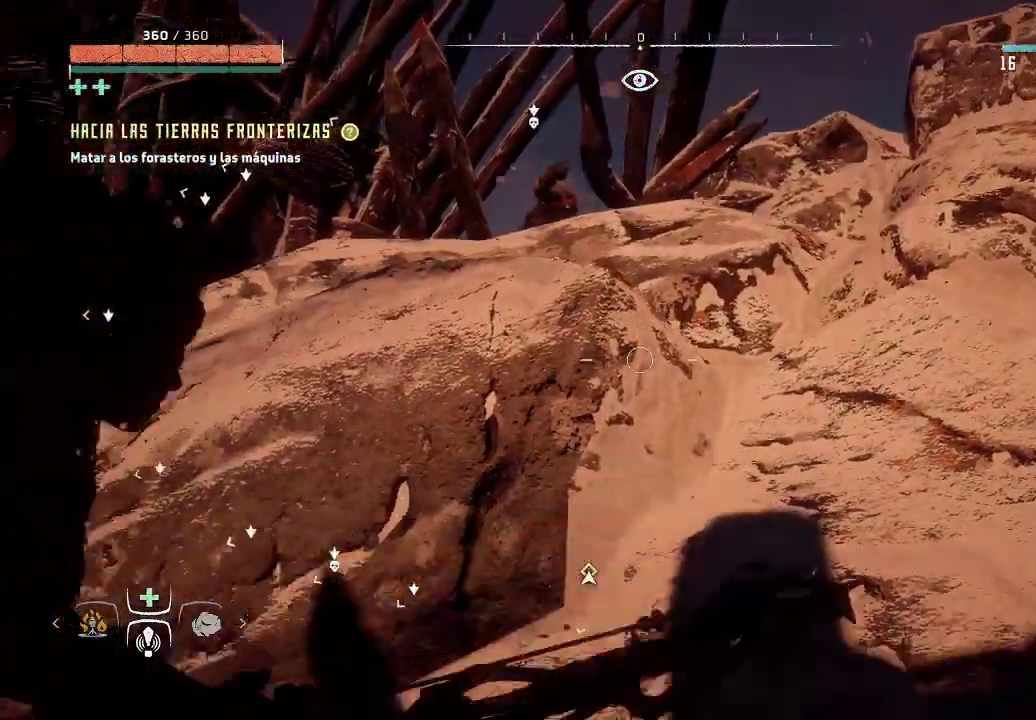
Gameplay with a controller (Xbox layout); each line is a JSON object with the inputs held at the frame after it. "events" lists button and stick changes between this image and that frame as [ms after this image, input, new state], when the widget could be followed in between. Not read: L3.
{"buttons": ["L2"], "left_stick": "down", "right_stick": "center", "events": [[50, "left_stick", "center"], [217, "right_stick", "center"], [383, "left_stick", "down"]]}
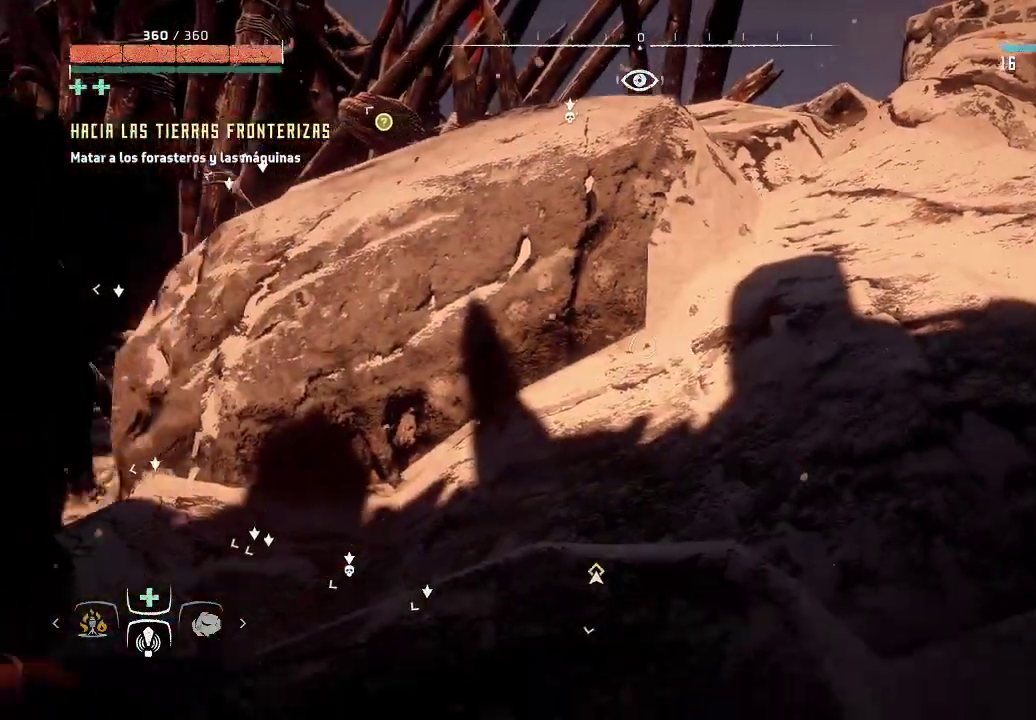
{"buttons": ["L2"], "left_stick": "right", "right_stick": "center", "events": [[133, "left_stick", "down-right"], [200, "right_stick", "left"], [350, "right_stick", "center"], [450, "left_stick", "right"]]}
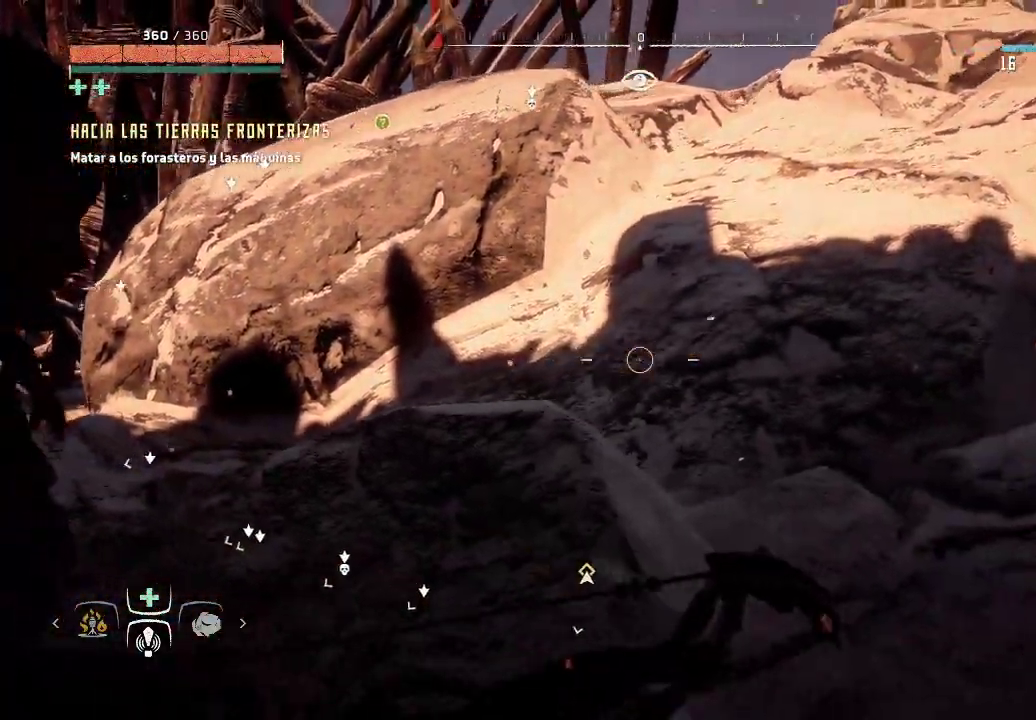
{"buttons": ["L2"], "left_stick": "up-right", "right_stick": "left", "events": [[183, "left_stick", "up-right"], [317, "right_stick", "left"]]}
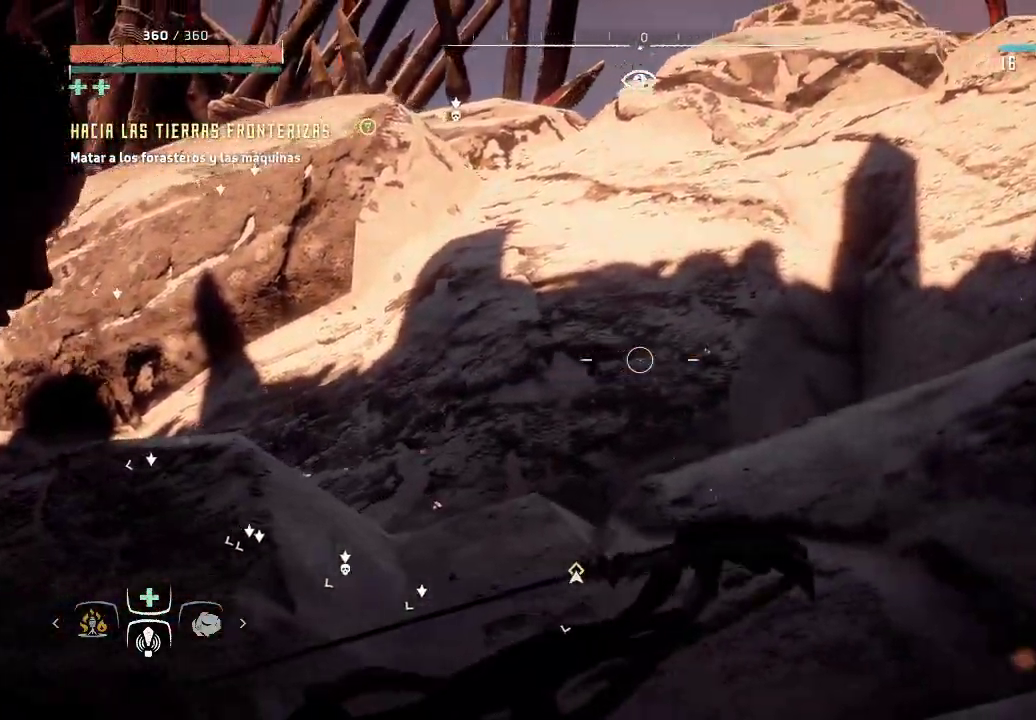
{"buttons": [], "left_stick": "up-right", "right_stick": "center", "events": [[67, "right_stick", "center"], [350, "L2", "up"]]}
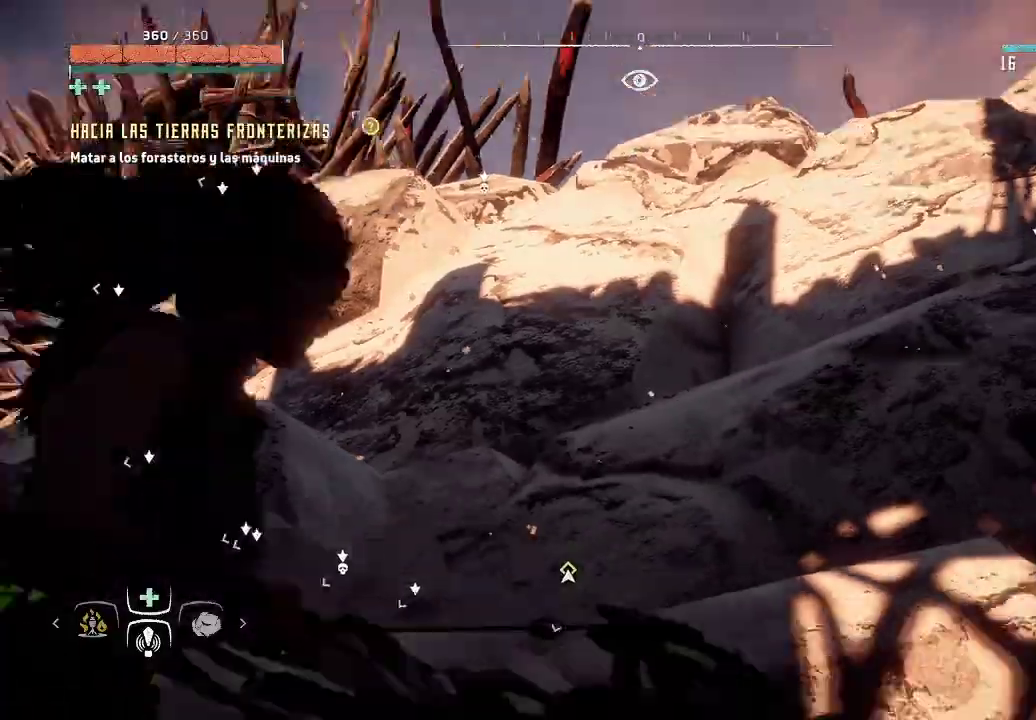
{"buttons": [], "left_stick": "up-right", "right_stick": "center", "events": []}
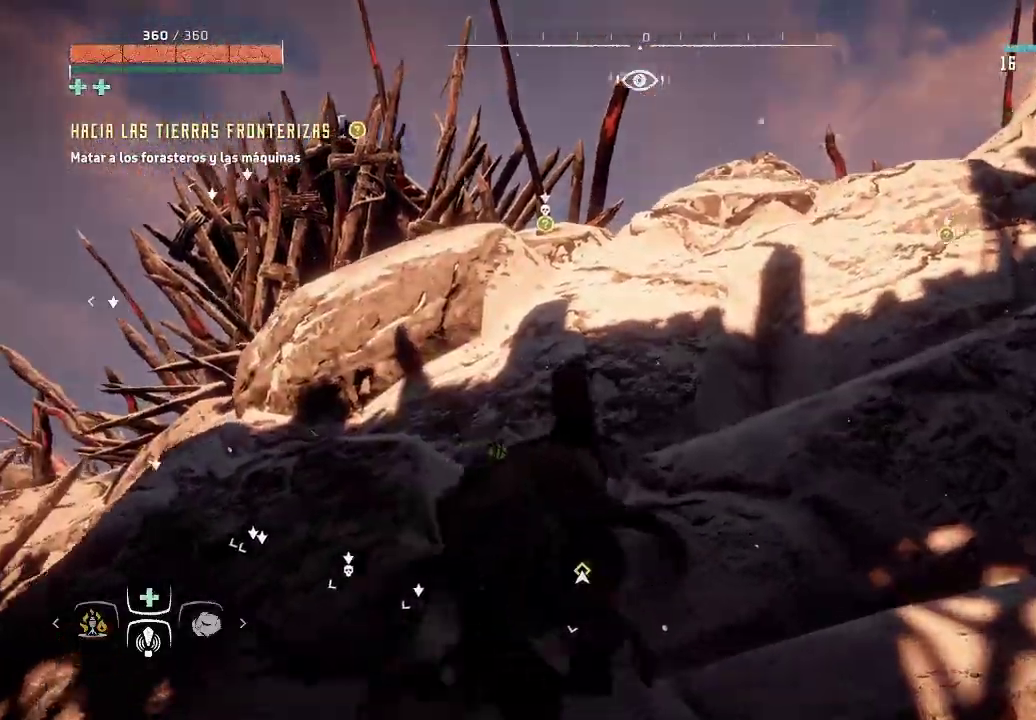
{"buttons": [], "left_stick": "up-right", "right_stick": "center", "events": [[83, "A", "down"], [183, "A", "up"]]}
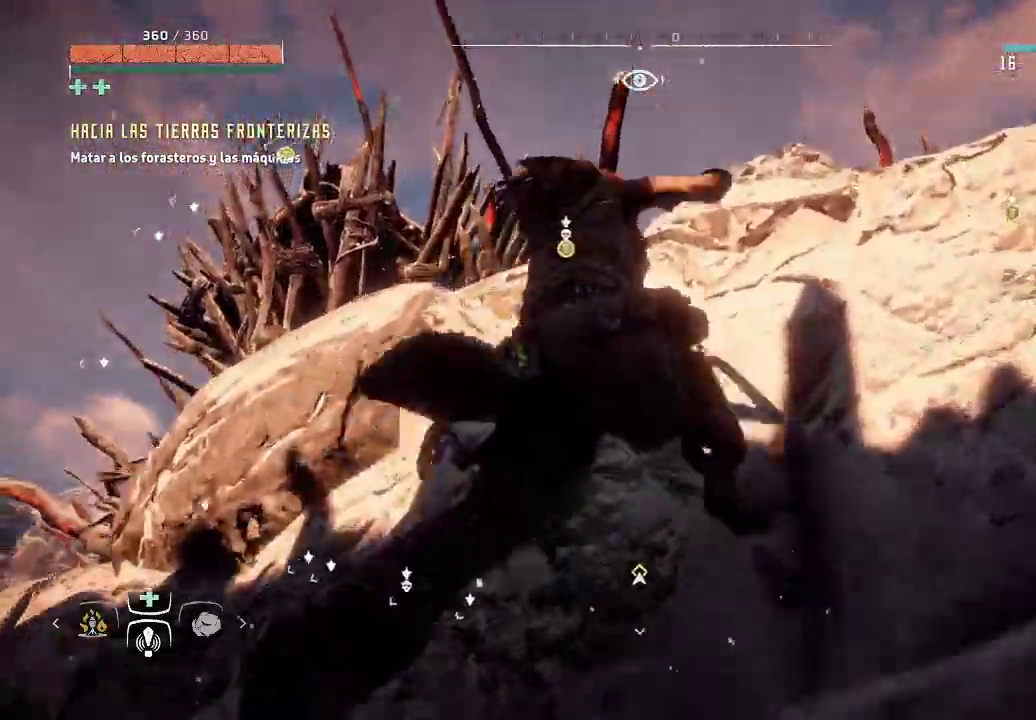
{"buttons": [], "left_stick": "right", "right_stick": "center", "events": [[33, "right_stick", "down-right"], [333, "left_stick", "right"], [483, "right_stick", "center"]]}
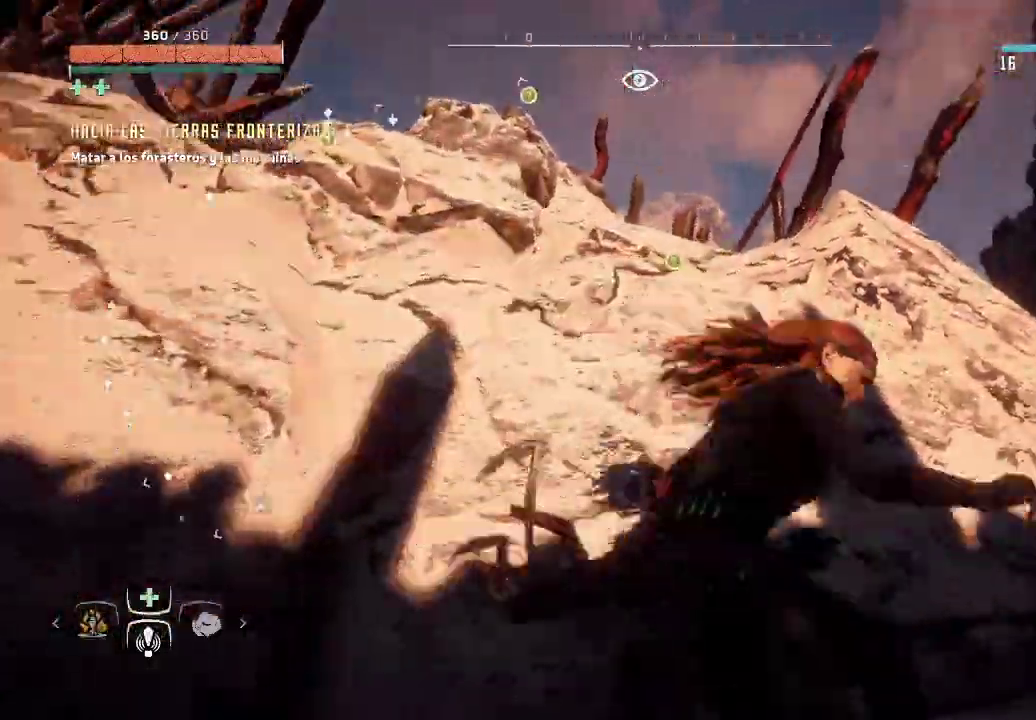
{"buttons": [], "left_stick": "up-right", "right_stick": "center", "events": [[67, "left_stick", "up-right"]]}
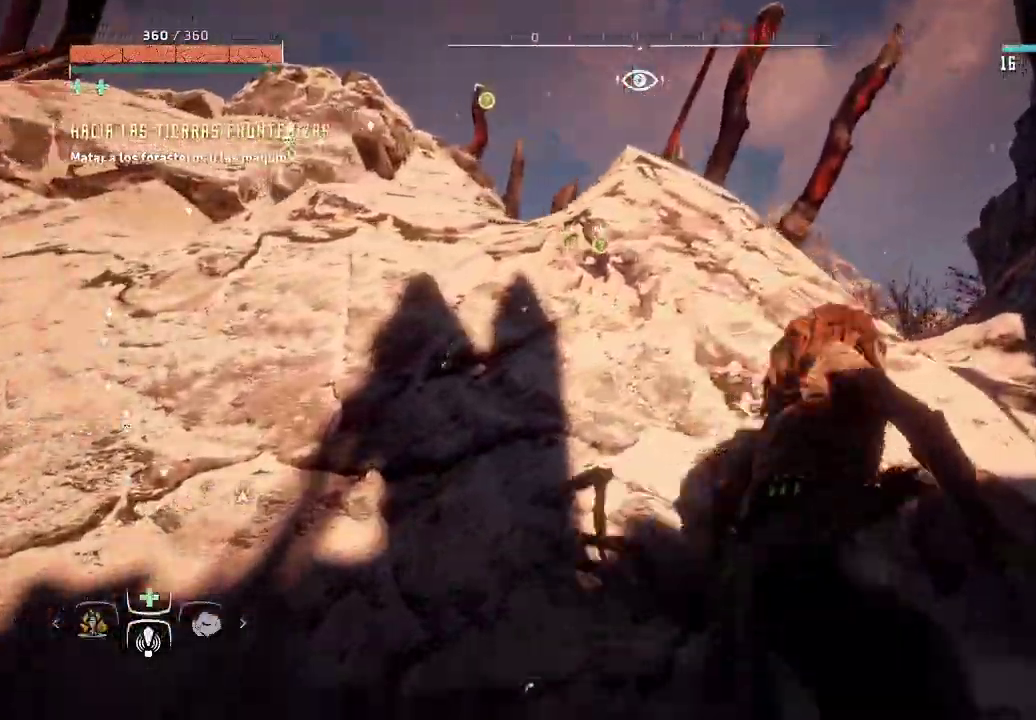
{"buttons": ["A"], "left_stick": "up", "right_stick": "center", "events": [[350, "left_stick", "up"], [500, "A", "down"]]}
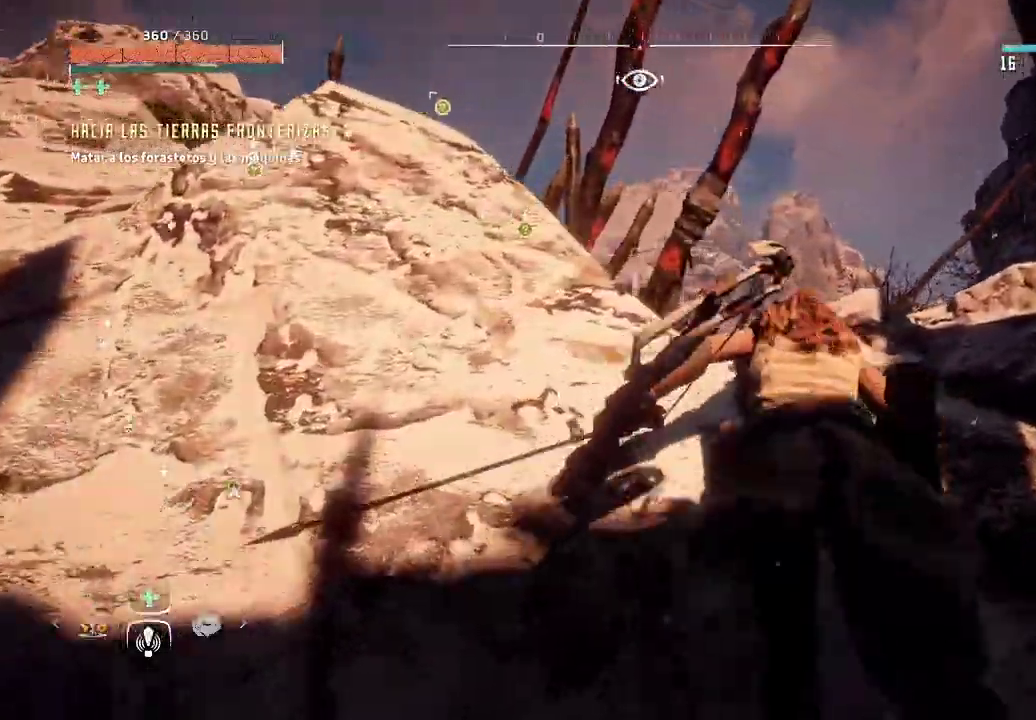
{"buttons": [], "left_stick": "up", "right_stick": "center", "events": [[300, "A", "up"]]}
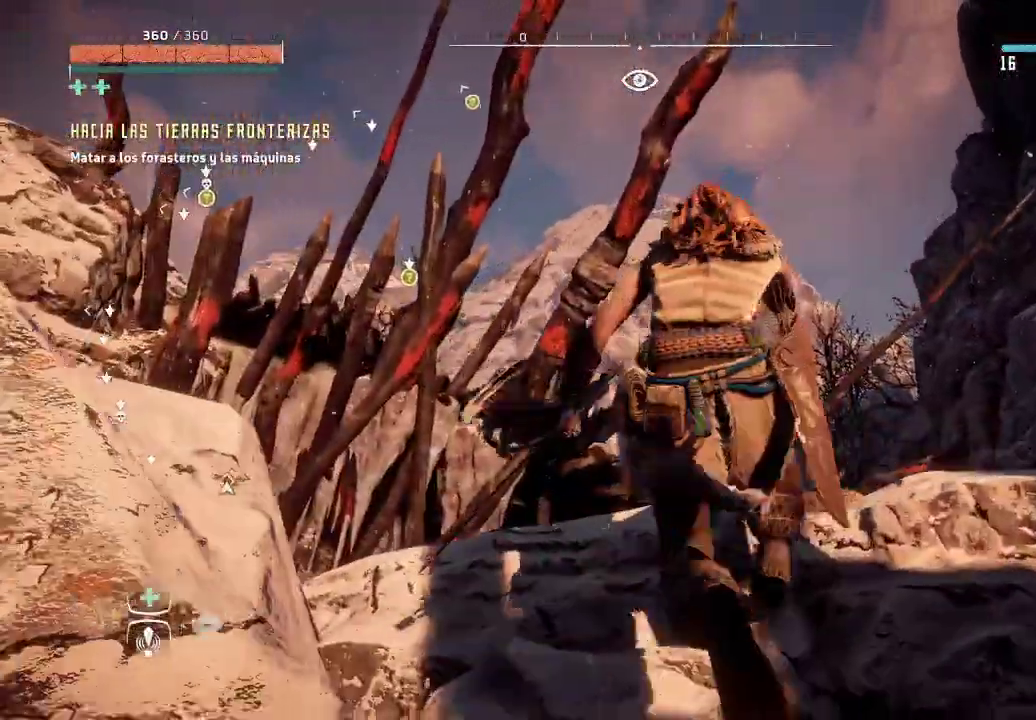
{"buttons": [], "left_stick": "up", "right_stick": "center", "events": [[100, "right_stick", "down-right"], [433, "right_stick", "center"]]}
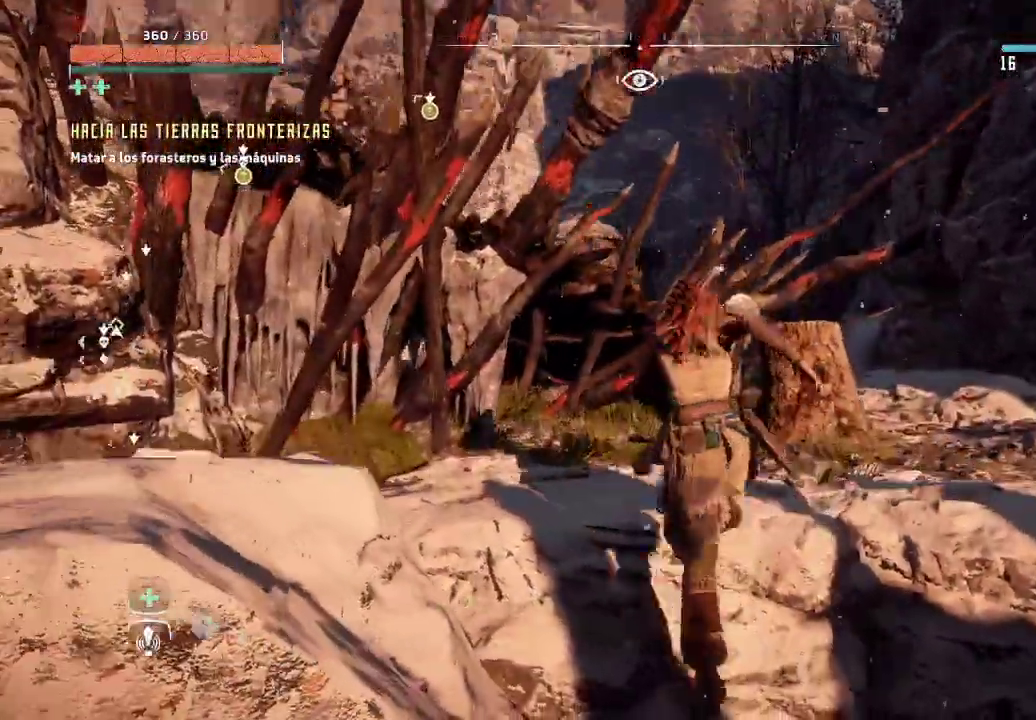
{"buttons": [], "left_stick": "up-right", "right_stick": "center", "events": [[283, "left_stick", "up-right"]]}
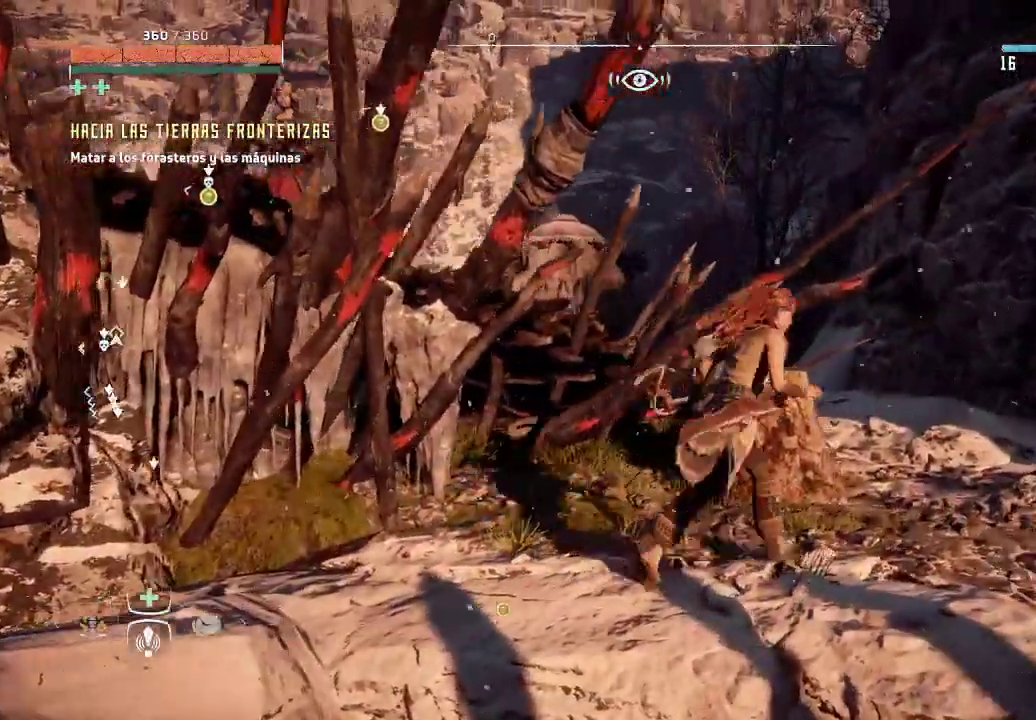
{"buttons": ["X"], "left_stick": "up-right", "right_stick": "center", "events": [[450, "X", "down"]]}
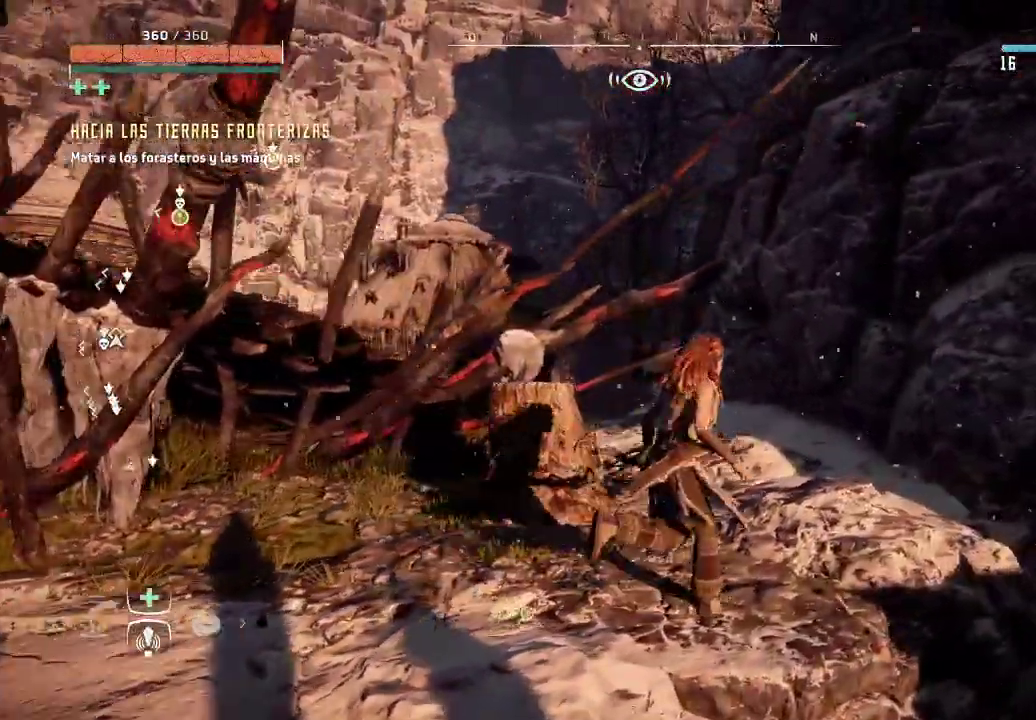
{"buttons": [], "left_stick": "up-right", "right_stick": "down-left", "events": [[33, "X", "up"], [67, "left_stick", "up"], [250, "right_stick", "down-left"], [400, "left_stick", "up-right"]]}
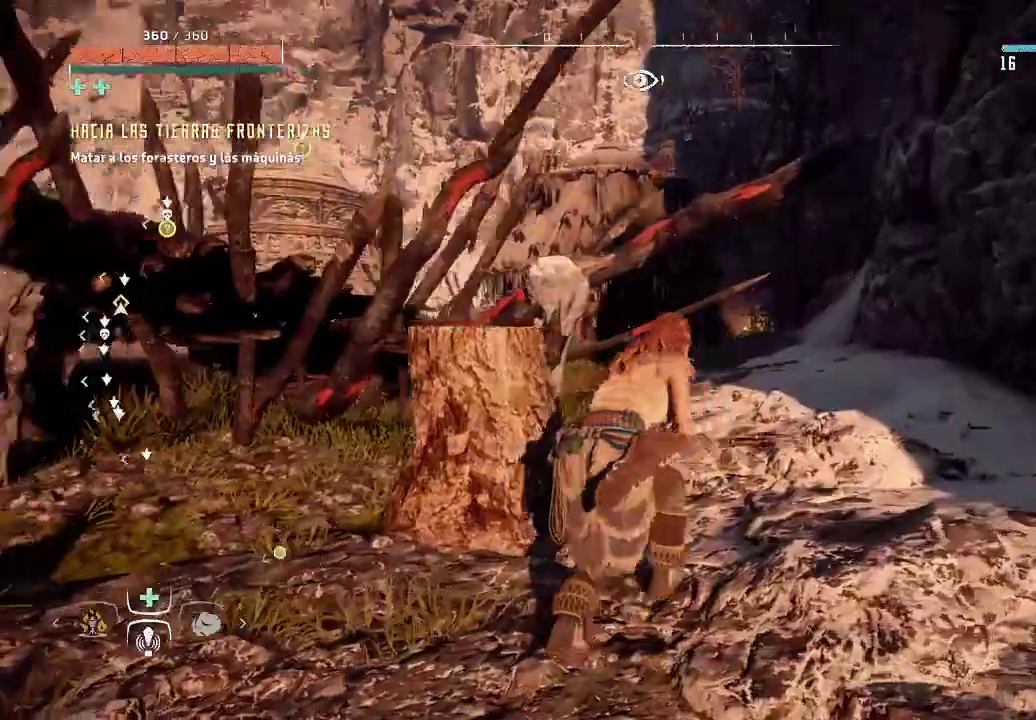
{"buttons": [], "left_stick": "up-right", "right_stick": "down-left", "events": []}
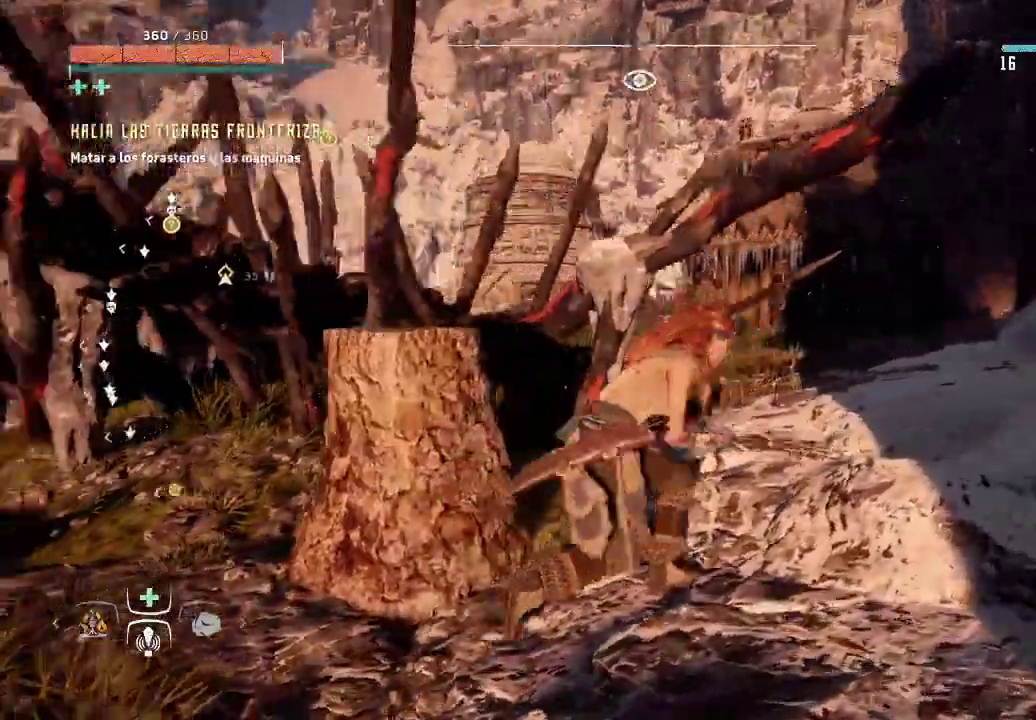
{"buttons": [], "left_stick": "up-left", "right_stick": "left", "events": [[250, "left_stick", "up-left"], [450, "right_stick", "left"]]}
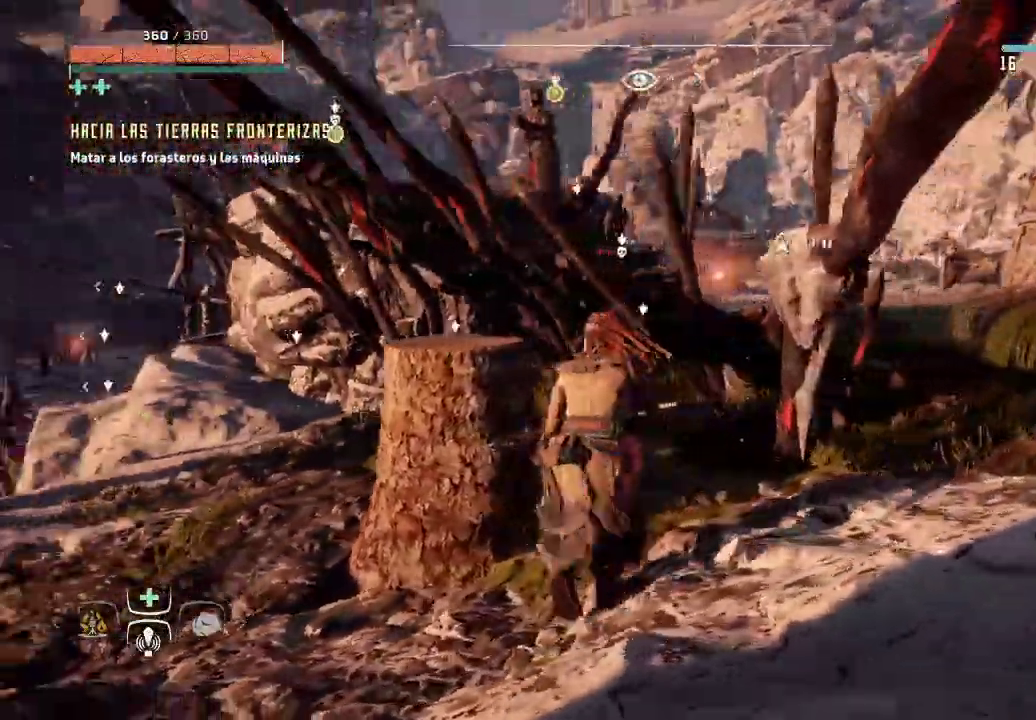
{"buttons": [], "left_stick": "up-left", "right_stick": "center", "events": [[83, "right_stick", "center"]]}
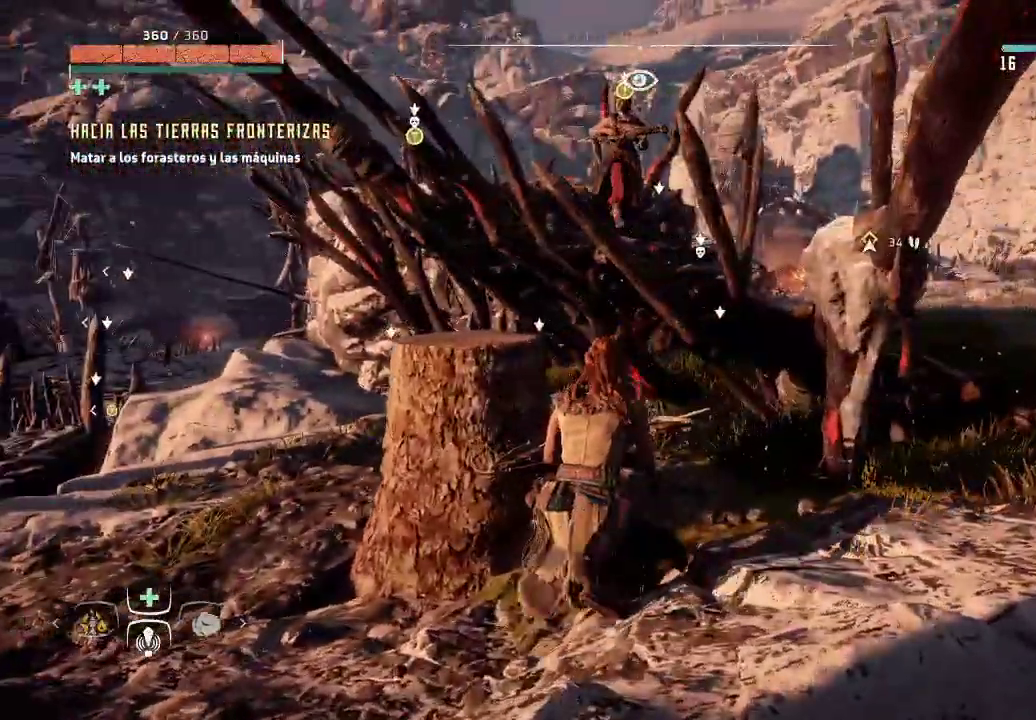
{"buttons": [], "left_stick": "down-left", "right_stick": "center", "events": [[100, "left_stick", "left"], [250, "left_stick", "down-left"]]}
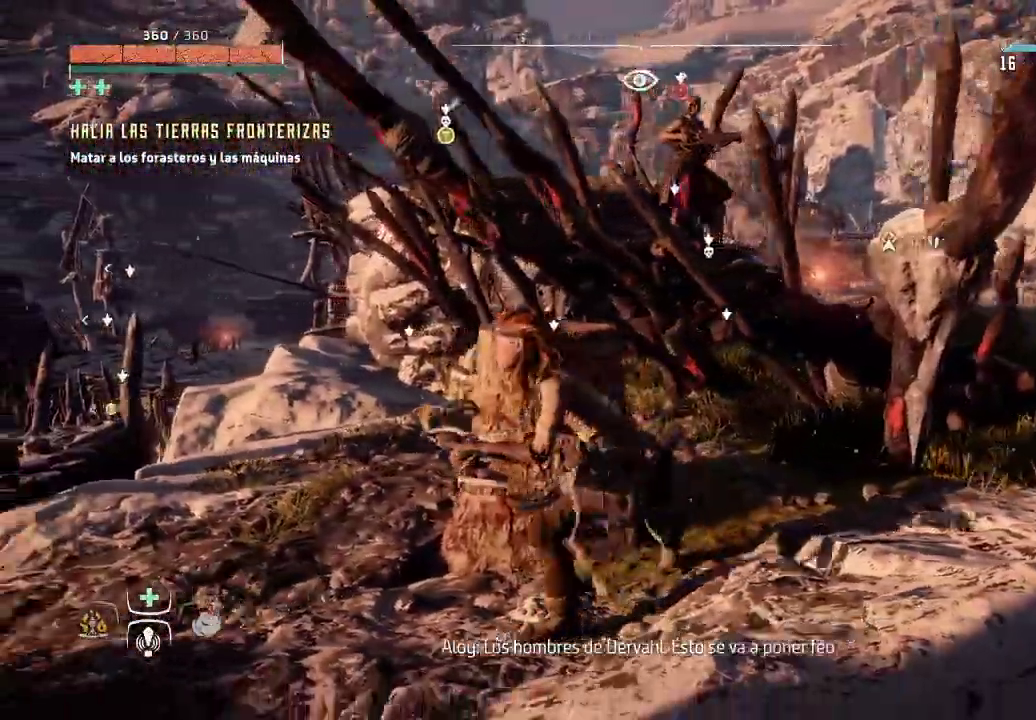
{"buttons": [], "left_stick": "left", "right_stick": "right", "events": [[100, "left_stick", "left"], [200, "right_stick", "right"]]}
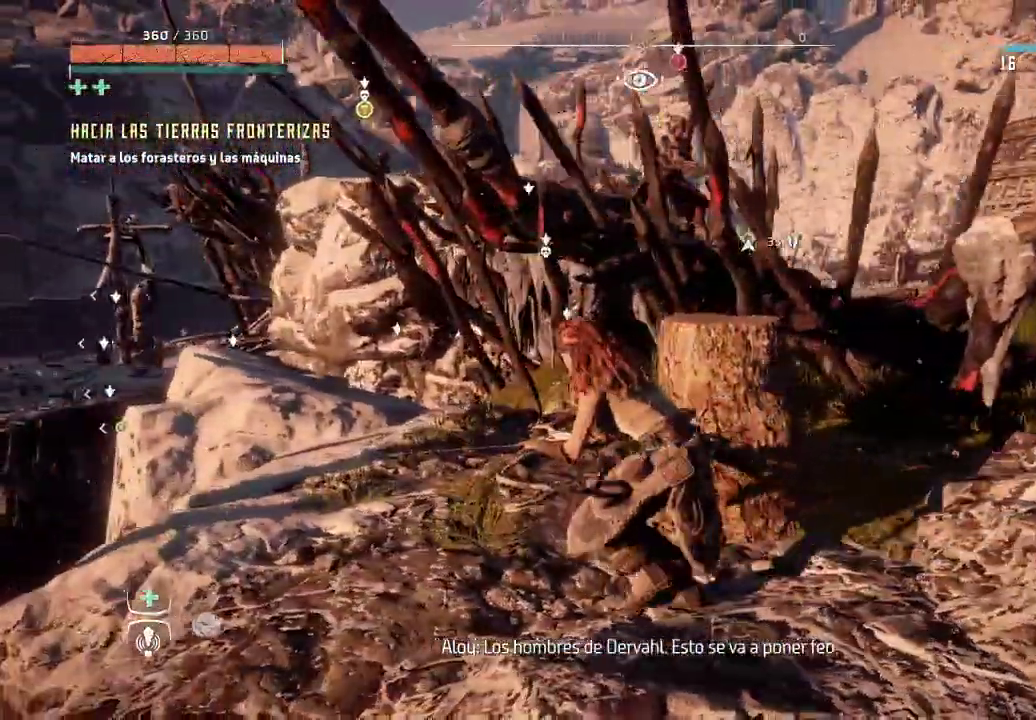
{"buttons": ["R2"], "left_stick": "left", "right_stick": "center", "events": [[367, "right_stick", "center"], [483, "R2", "down"]]}
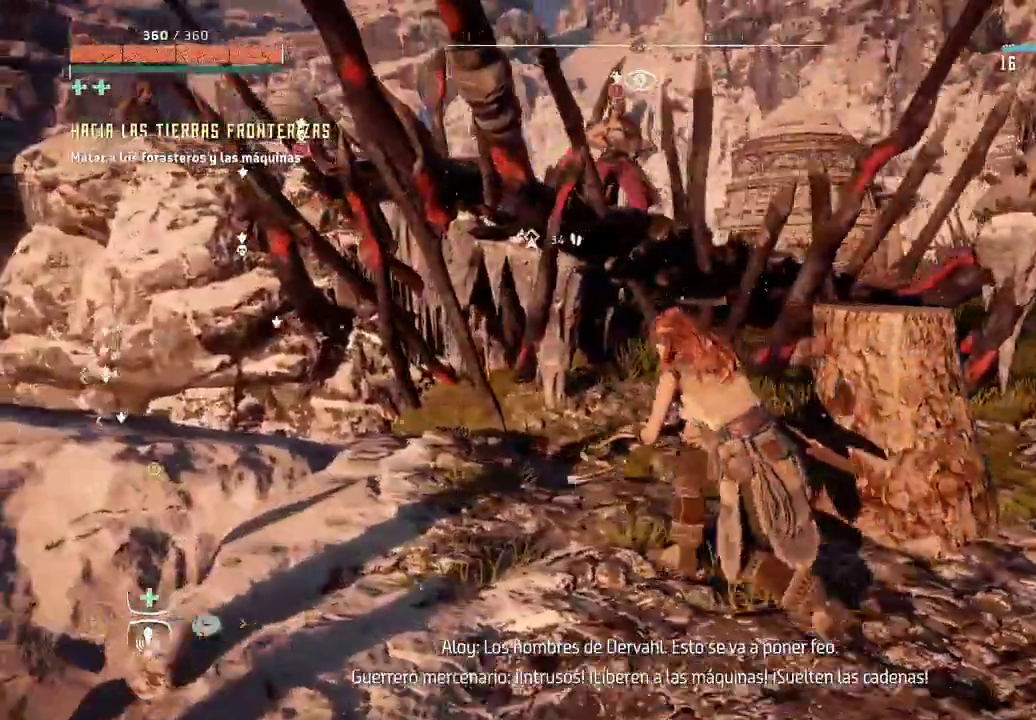
{"buttons": [], "left_stick": "left", "right_stick": "center", "events": [[33, "R2", "up"]]}
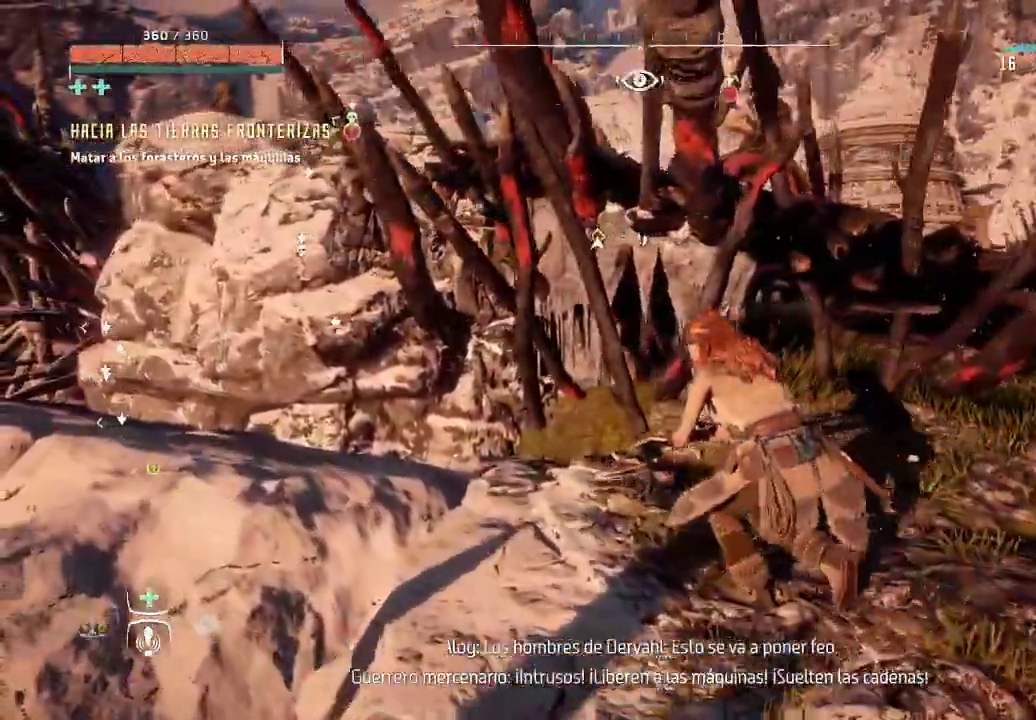
{"buttons": [], "left_stick": "left", "right_stick": "right", "events": [[333, "right_stick", "right"]]}
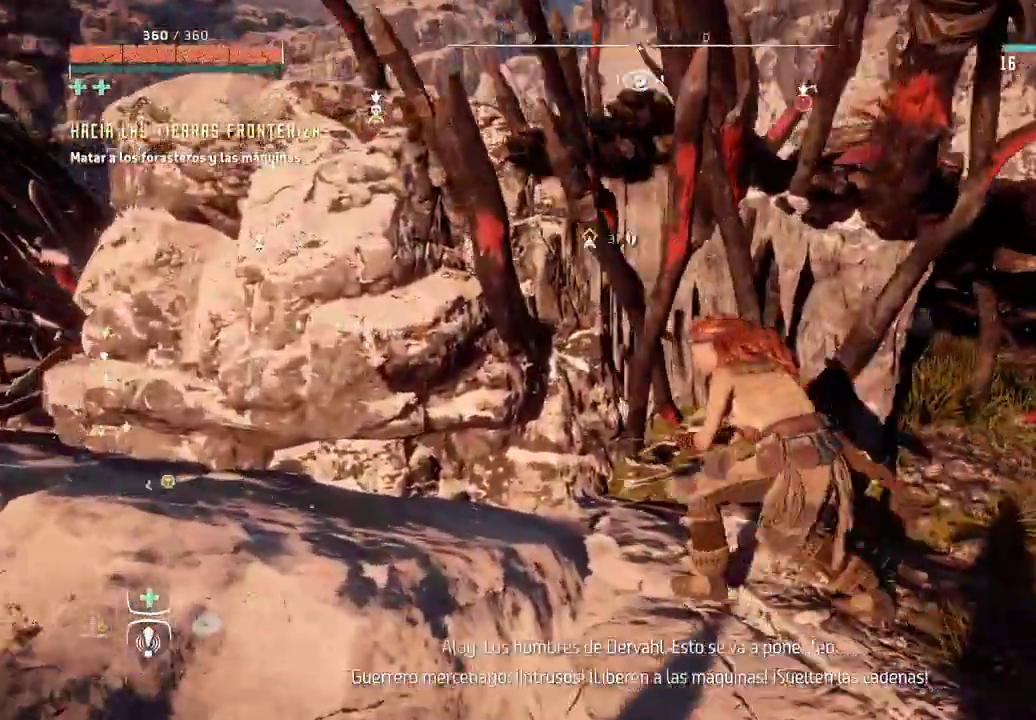
{"buttons": [], "left_stick": "left", "right_stick": "right", "events": [[150, "right_stick", "center"], [450, "right_stick", "right"]]}
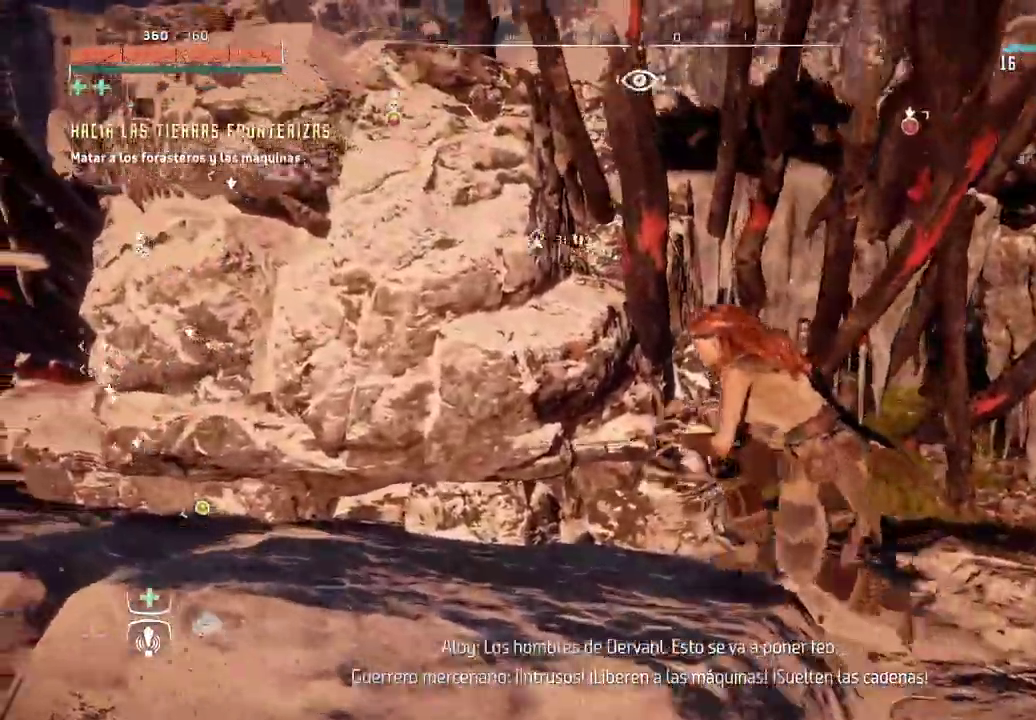
{"buttons": [], "left_stick": "down-left", "right_stick": "center", "events": [[400, "left_stick", "down-left"], [450, "right_stick", "center"]]}
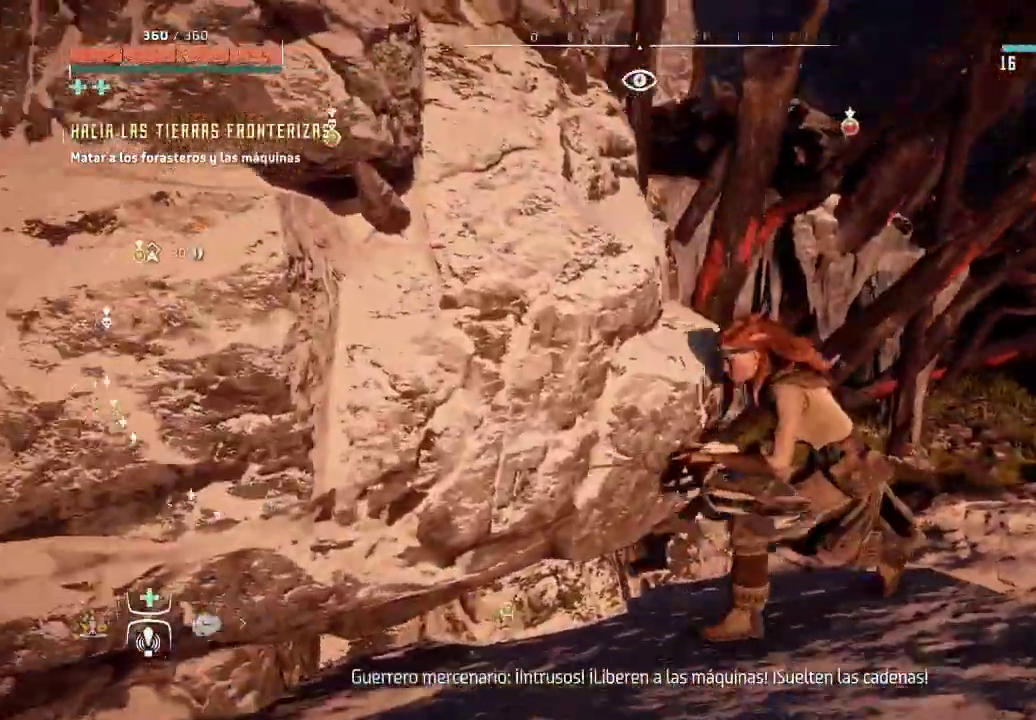
{"buttons": [], "left_stick": "down-left", "right_stick": "left", "events": [[333, "right_stick", "left"]]}
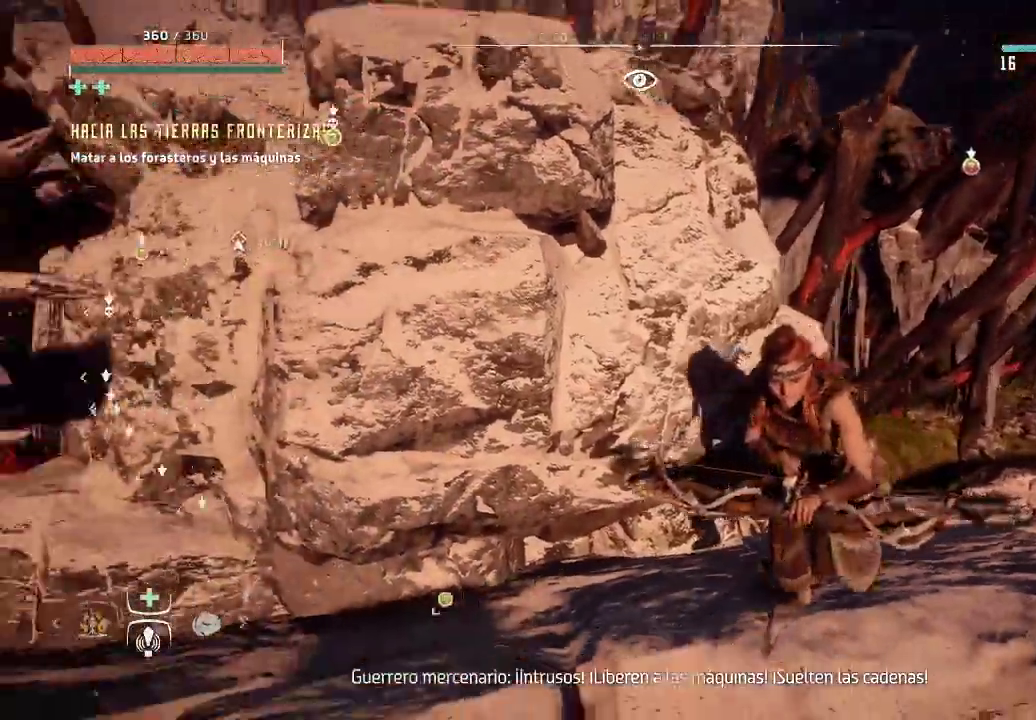
{"buttons": [], "left_stick": "down-left", "right_stick": "left", "events": []}